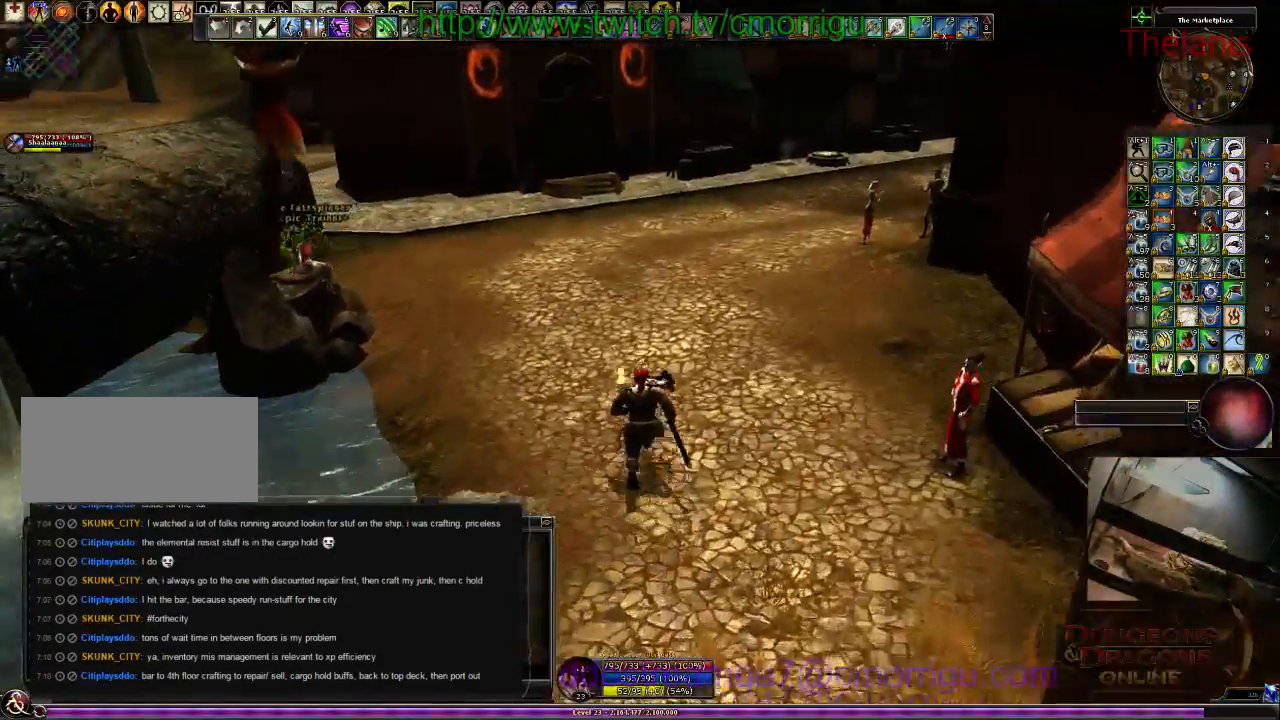
Gameplay with keyboard; each line is a JSON object with the keys held at the frame after it. "events" lists presses ("down") and releases ("up") of ".", "/", "0", "1", "2", "3", "4", "5", "6", "7", "8", "9", "a", "b", "backslash", "backspace", "c", "caps_lock", "comma", "ctrl_l", "ctrl_r", "d", "e", "equals", "escape", "f", "f1", "f10", "f11", "f12", "f2", "f3", "f4", "f5", "f6", "f7", "f8", "f9", "g", "h", "i", "j", "k", "l", "lbracket", "m", "minus", "n", "o", "p", "q", "quote", "r", "rbracket", "return", "s", "semicolon", "shift_l", "shift_r", "space", "t", "tab", "tilde", "u", "v", "w", "x", "y" and "z" between this image and that frame as [ms after this image, input, new state], when the widget could be followed in between. No other keys are recorded. Mouse input is not recorded.
{"keys": ["w"], "events": []}
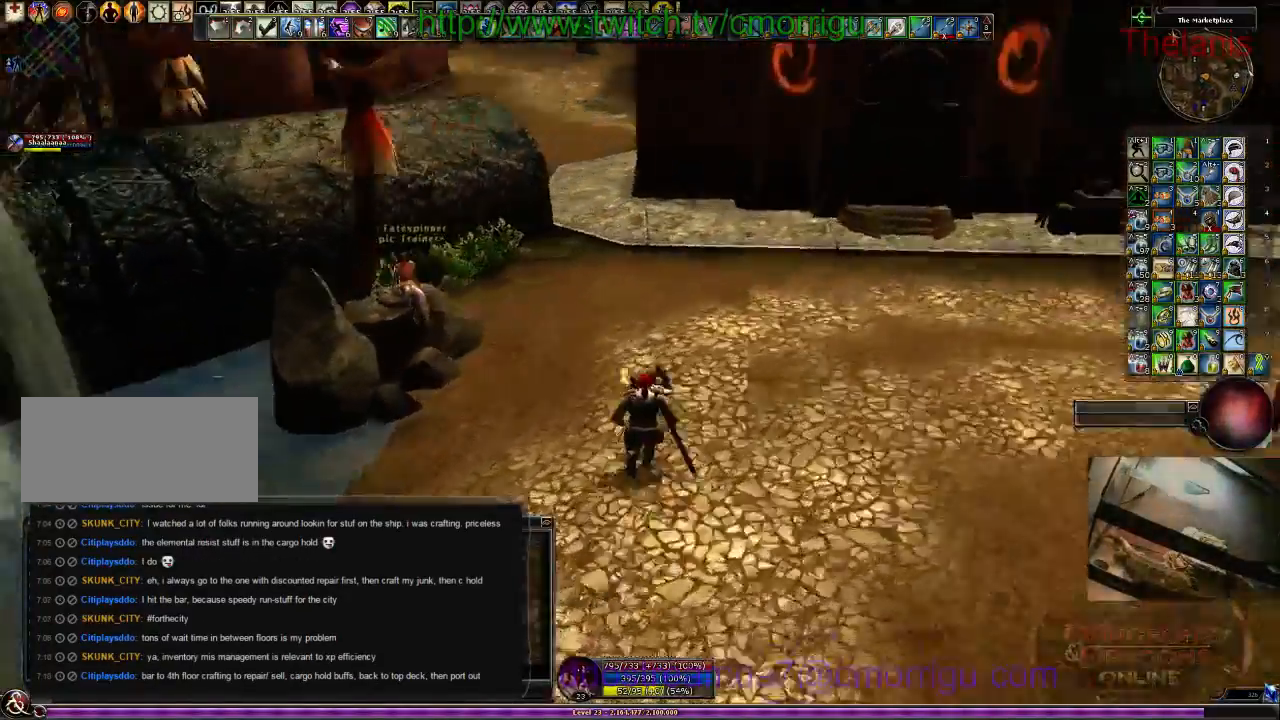
{"keys": [], "events": [[134, "w", "up"]]}
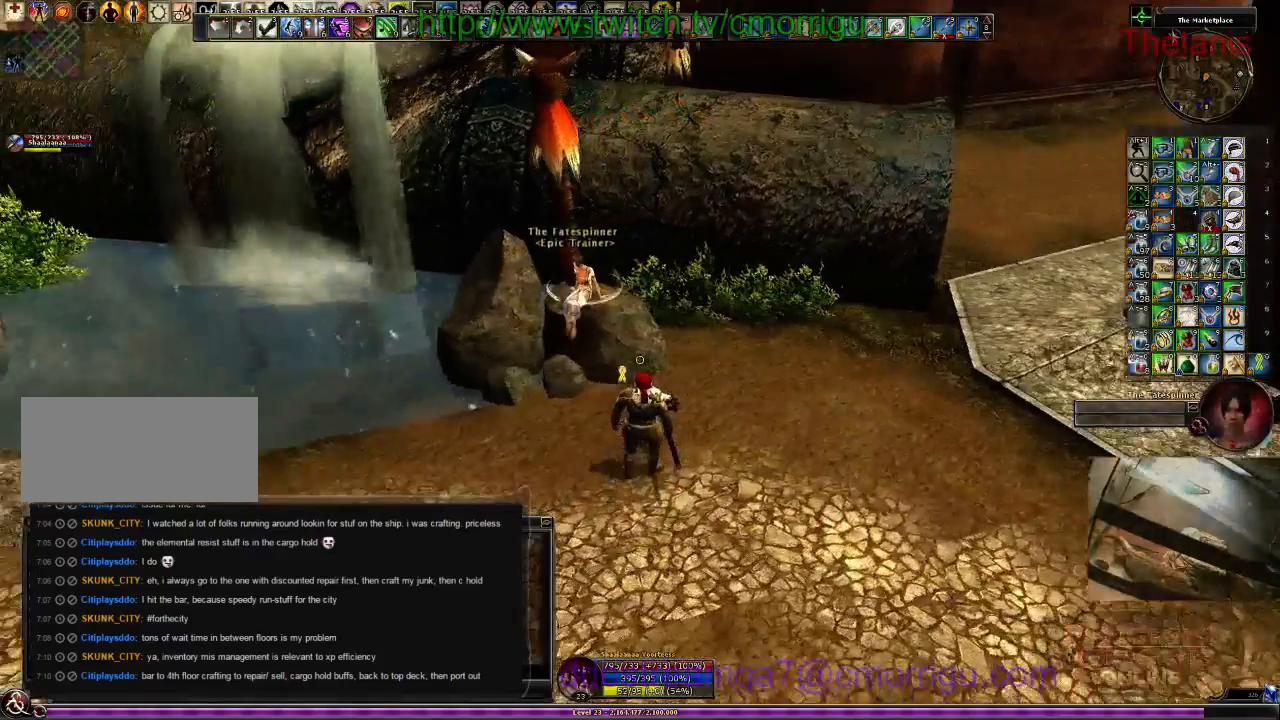
{"keys": [], "events": [[100, "w", "down"], [167, "a", "down"], [334, "a", "up"], [400, "w", "up"]]}
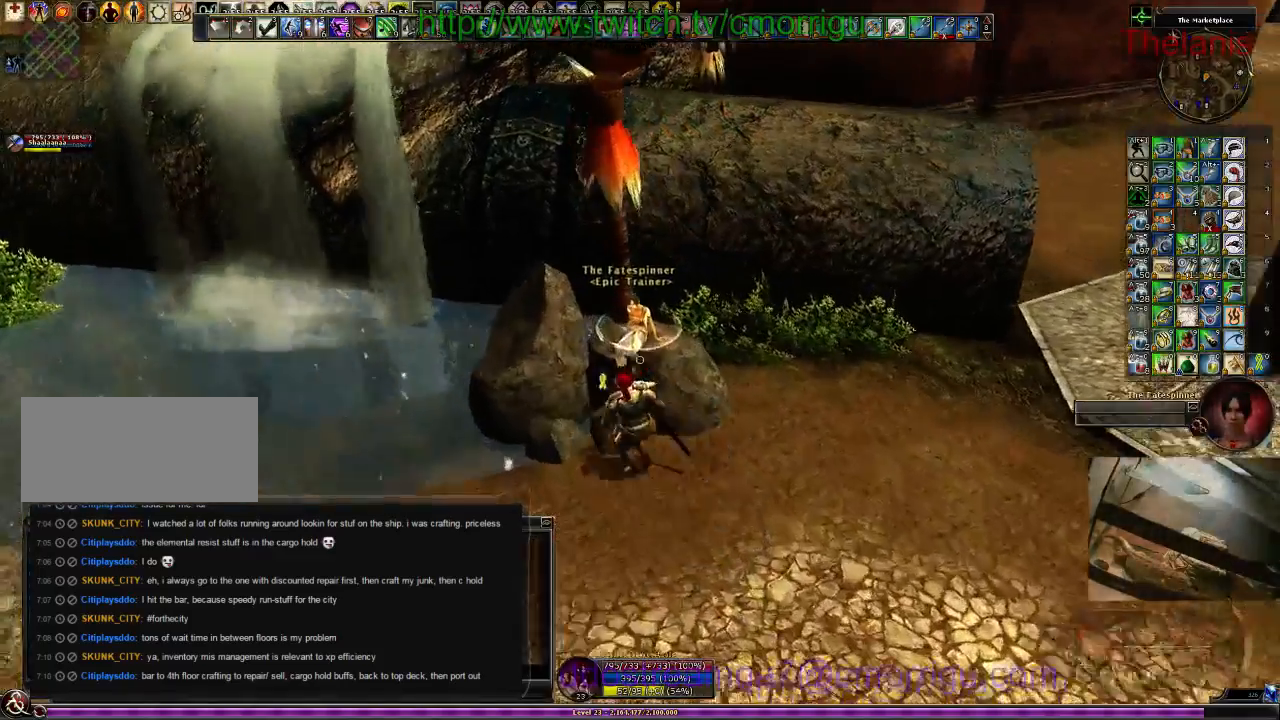
{"keys": [], "events": []}
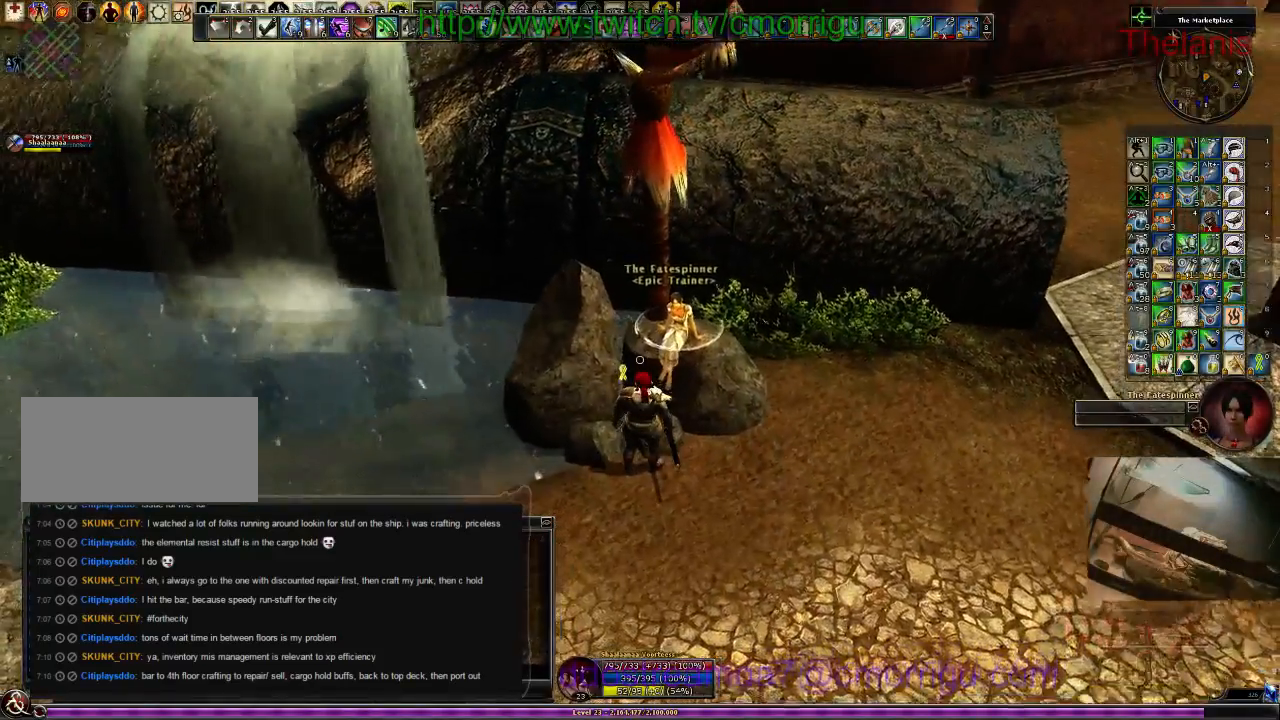
{"keys": ["d"], "events": [[467, "d", "down"]]}
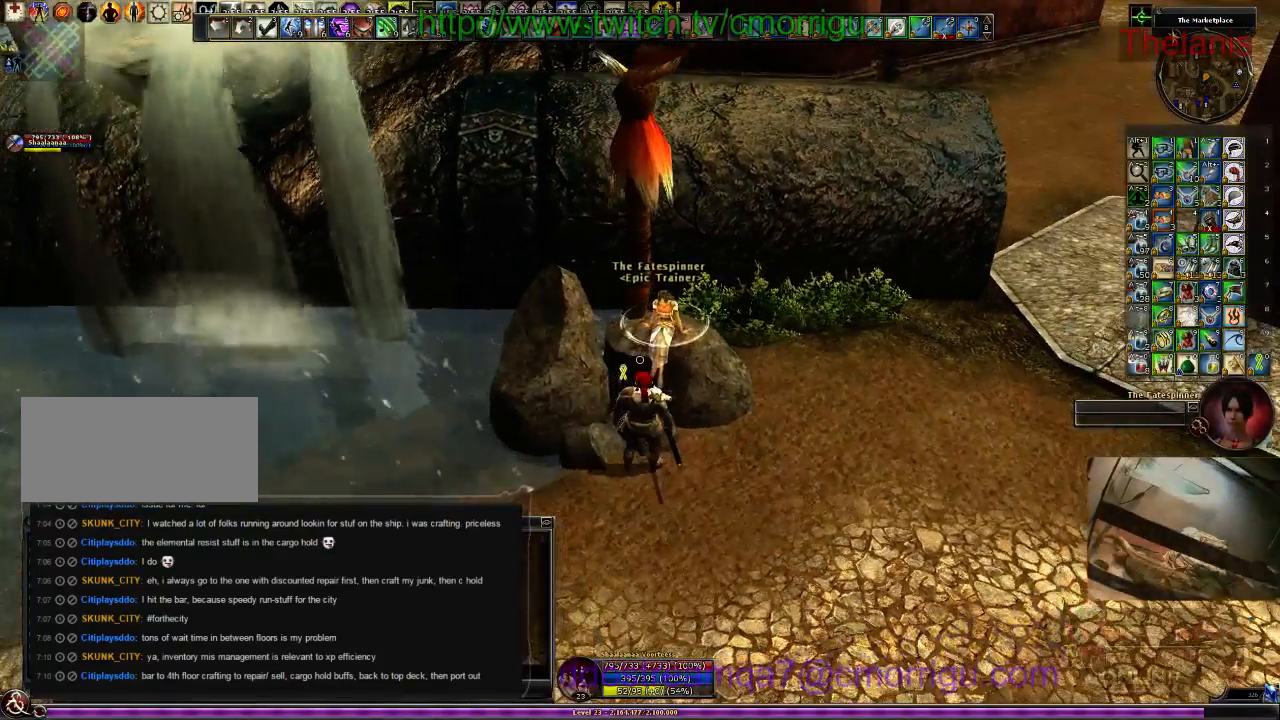
{"keys": [], "events": [[100, "d", "up"]]}